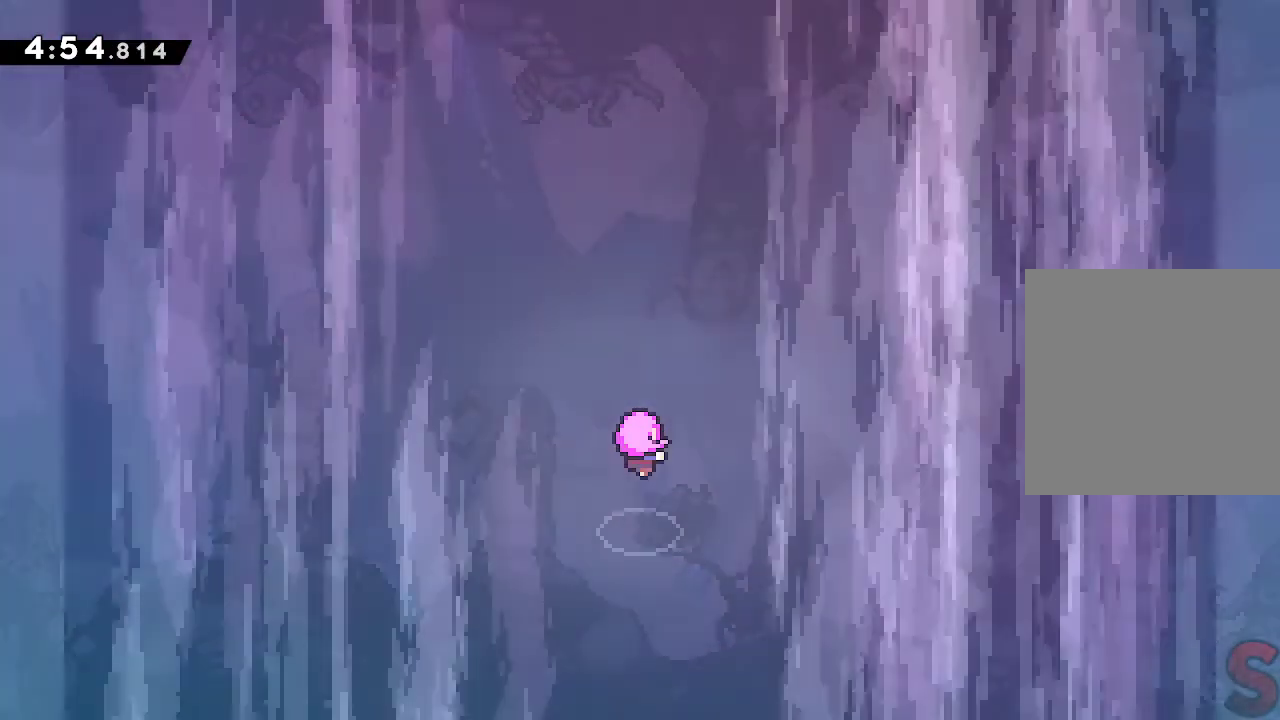
Gameplay with a controller (Xbox layout); each line is a JSON object with the inputs held at the frame after it. "events" lists button and stick changes between this image and that frame as [ms after this image, input, new state], when the widget could be followed in between. Not read: L3 R3 right_stick.
{"buttons": [], "left_stick": "center", "events": []}
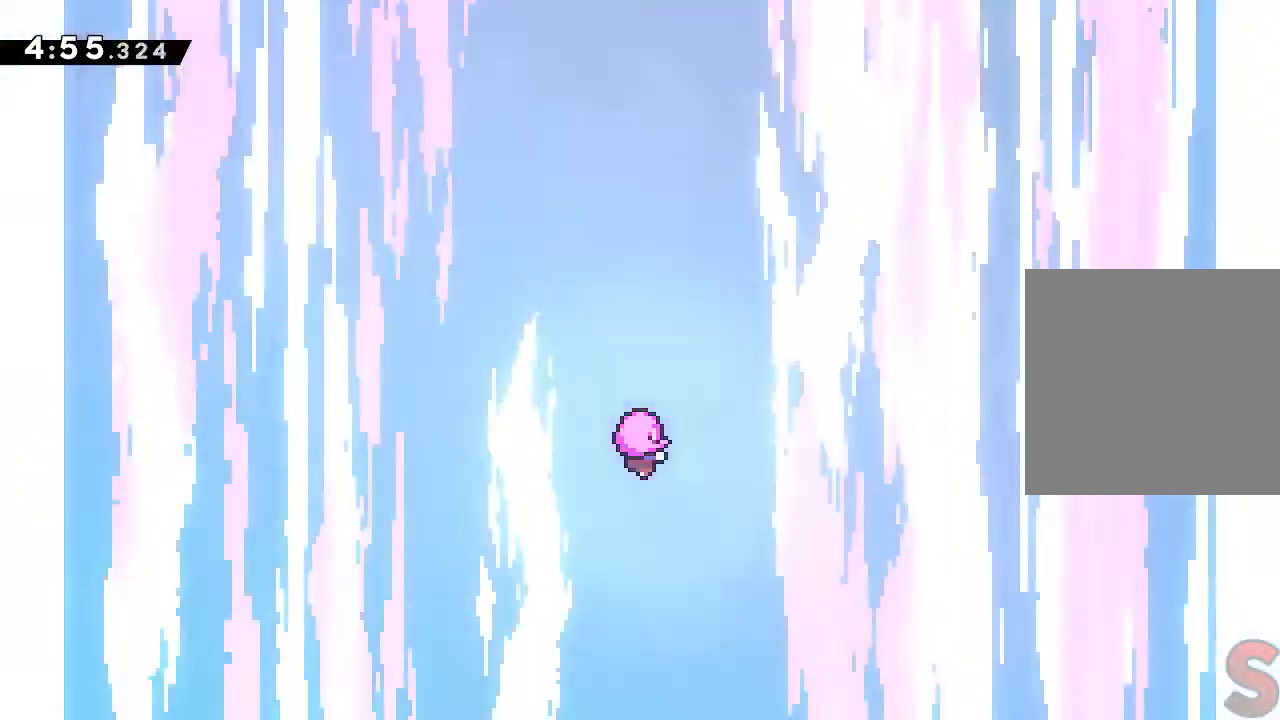
{"buttons": [], "left_stick": "center", "events": []}
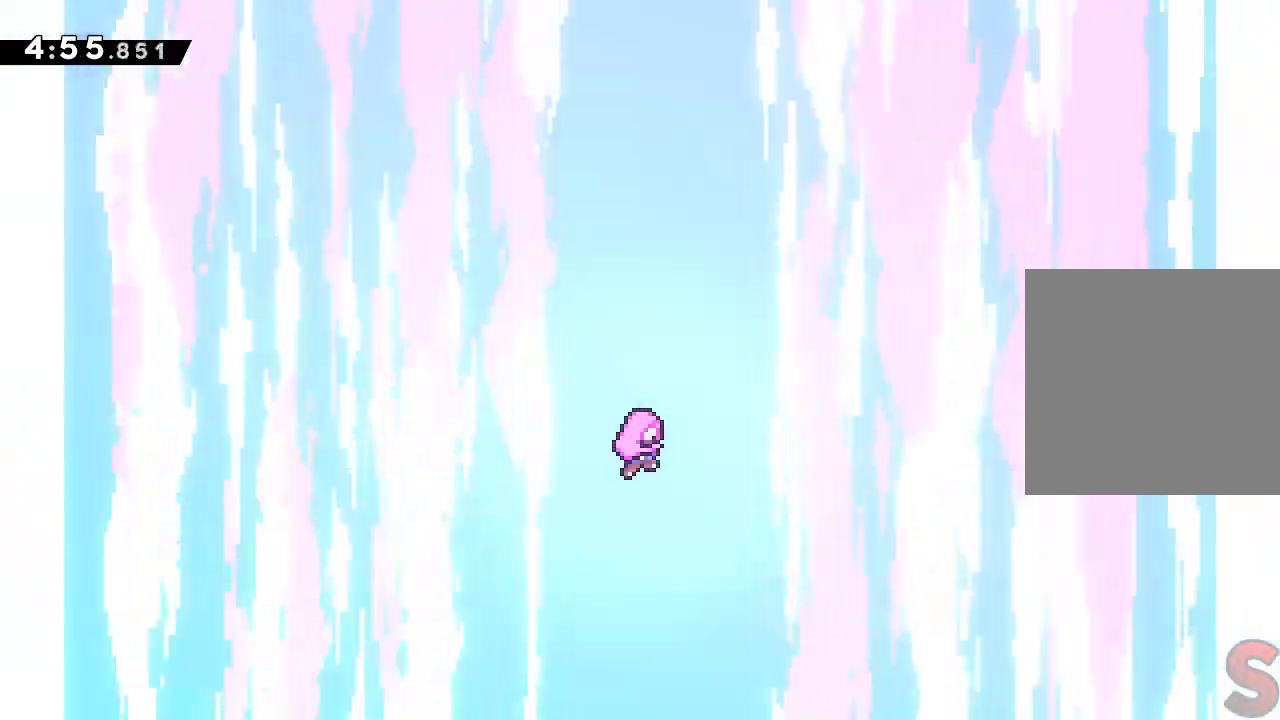
{"buttons": [], "left_stick": "center", "events": []}
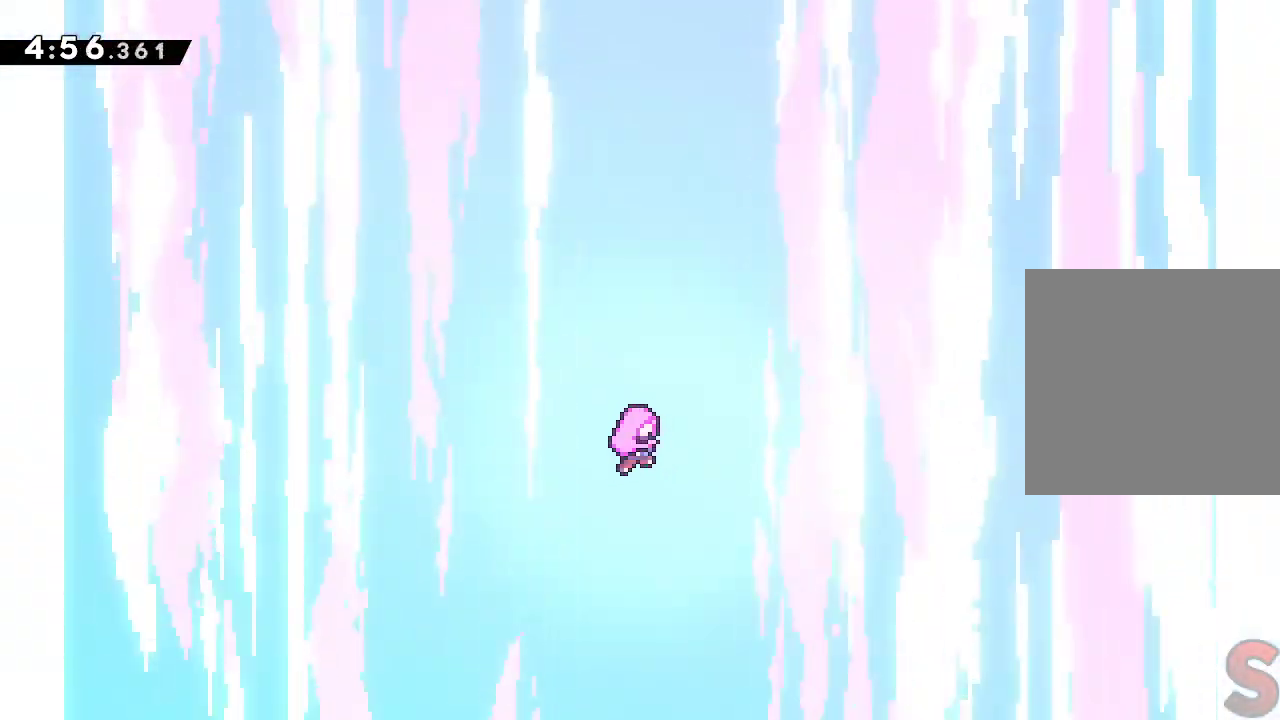
{"buttons": [], "left_stick": "center", "events": []}
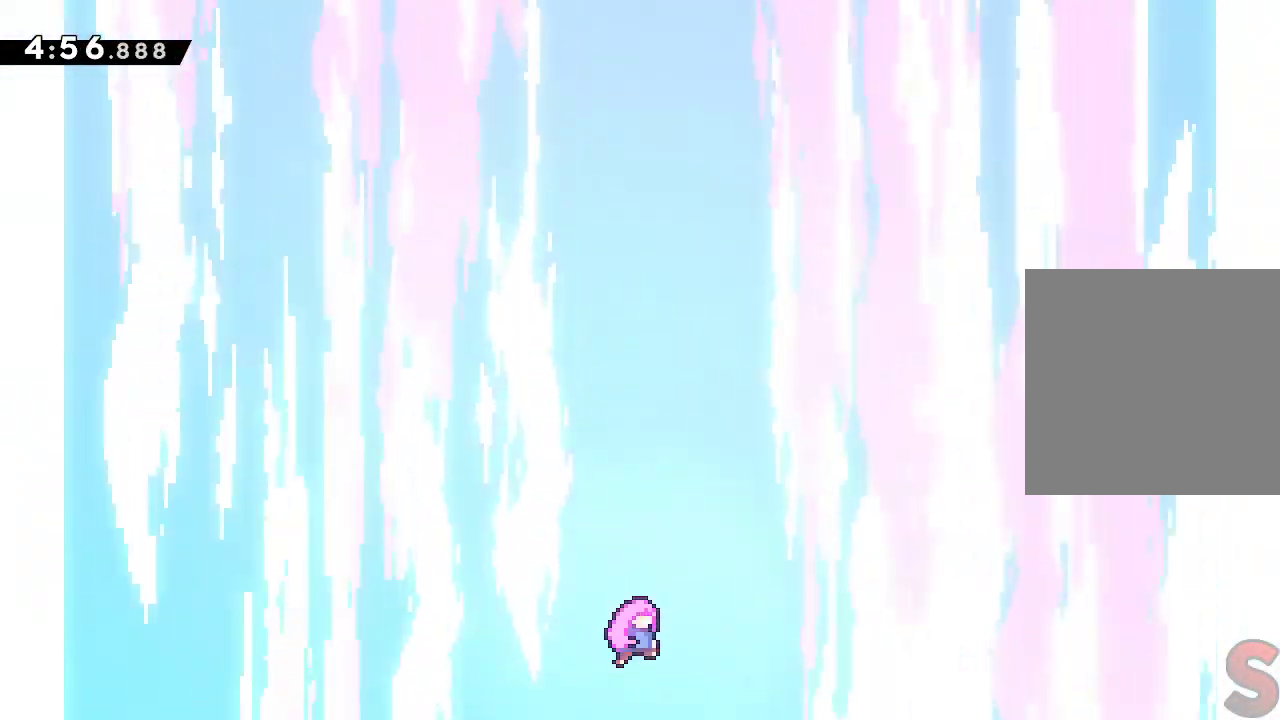
{"buttons": [], "left_stick": "center", "events": []}
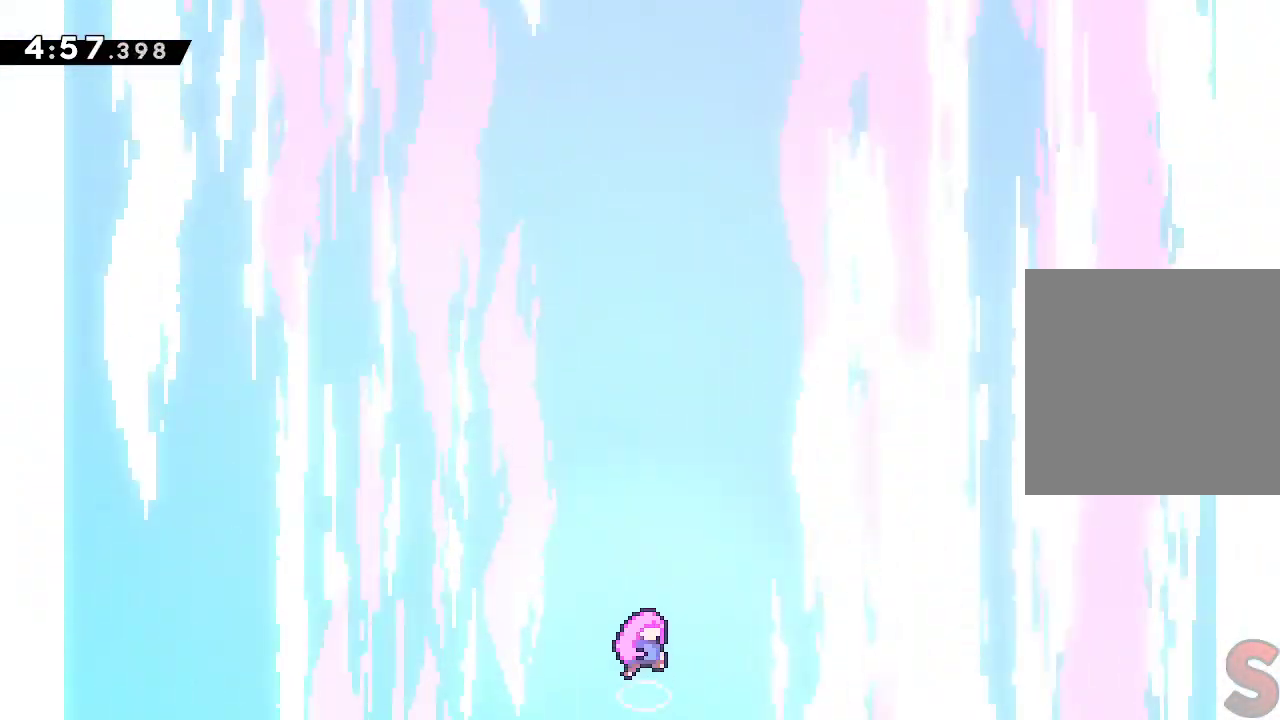
{"buttons": [], "left_stick": "left", "events": [[350, "left_stick", "left"]]}
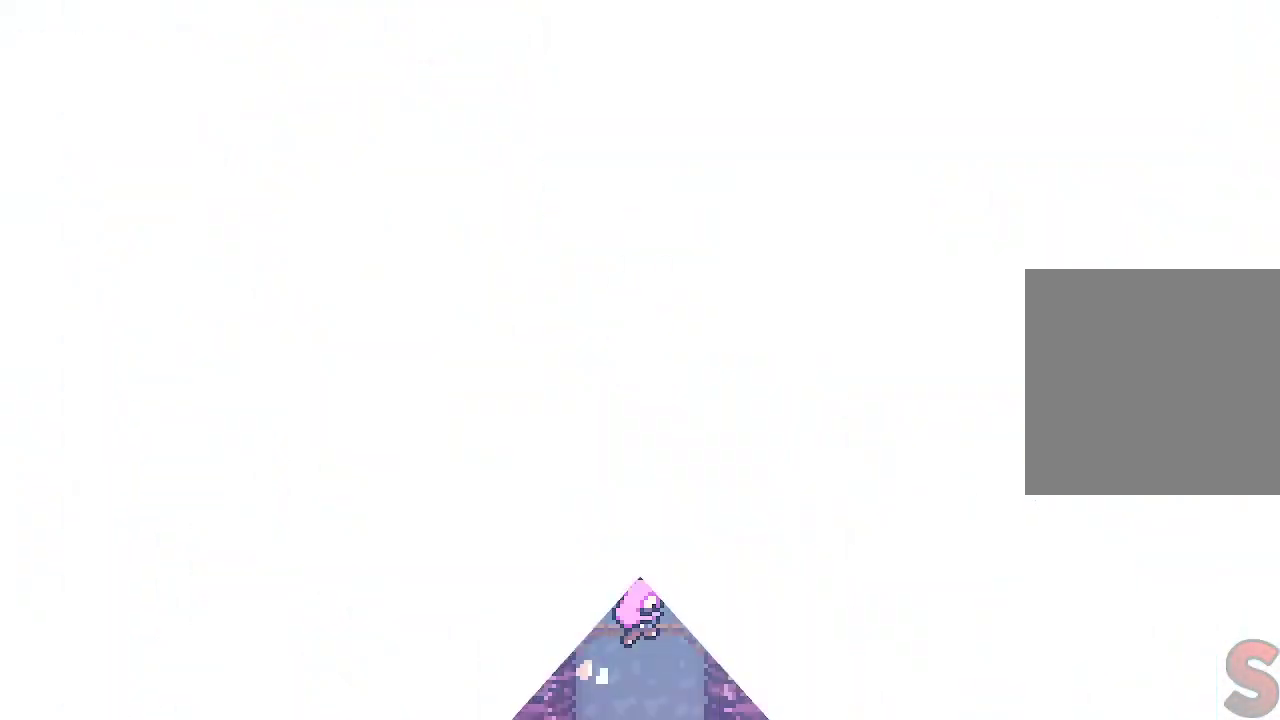
{"buttons": [], "left_stick": "left", "events": []}
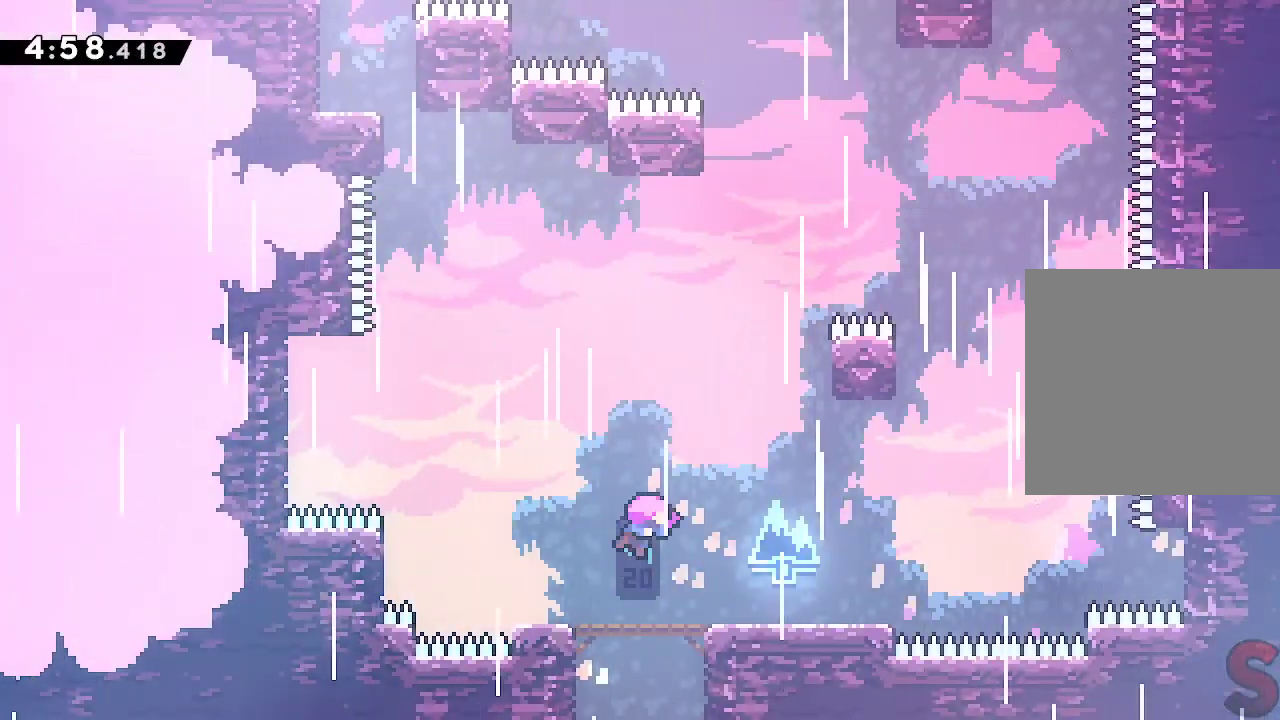
{"buttons": [], "left_stick": "left", "events": []}
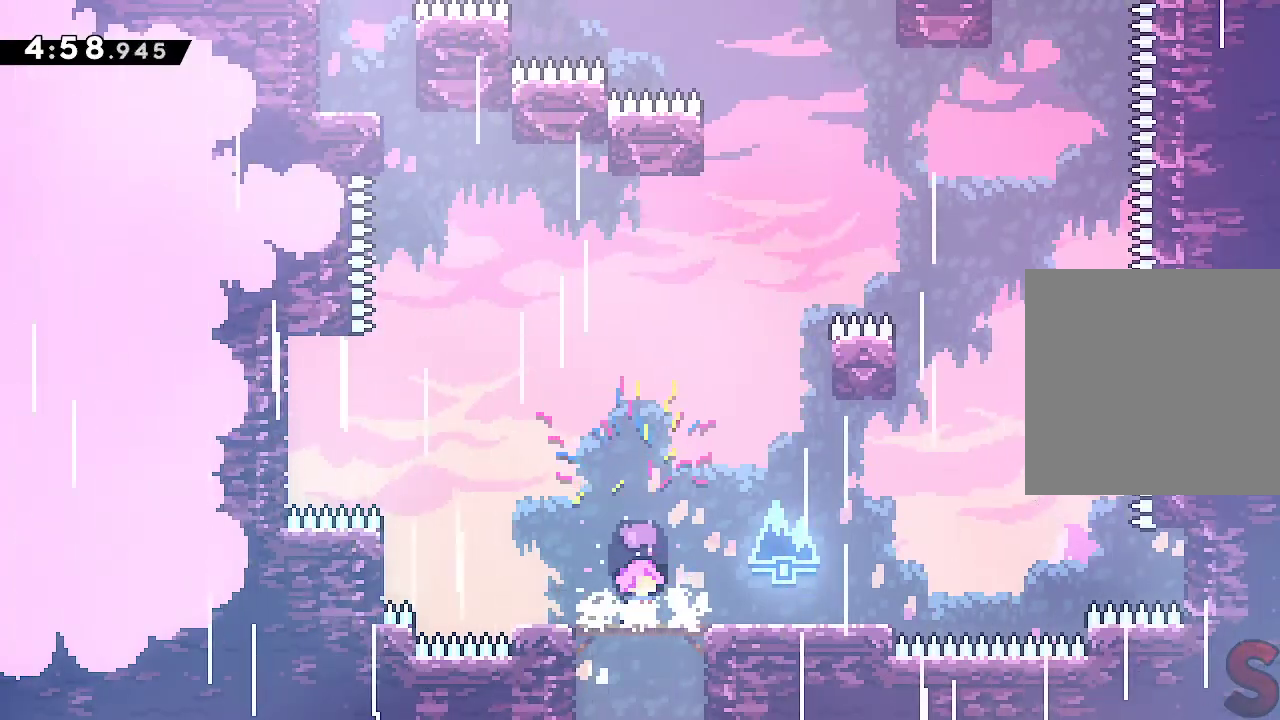
{"buttons": ["A"], "left_stick": "left", "events": [[417, "A", "down"]]}
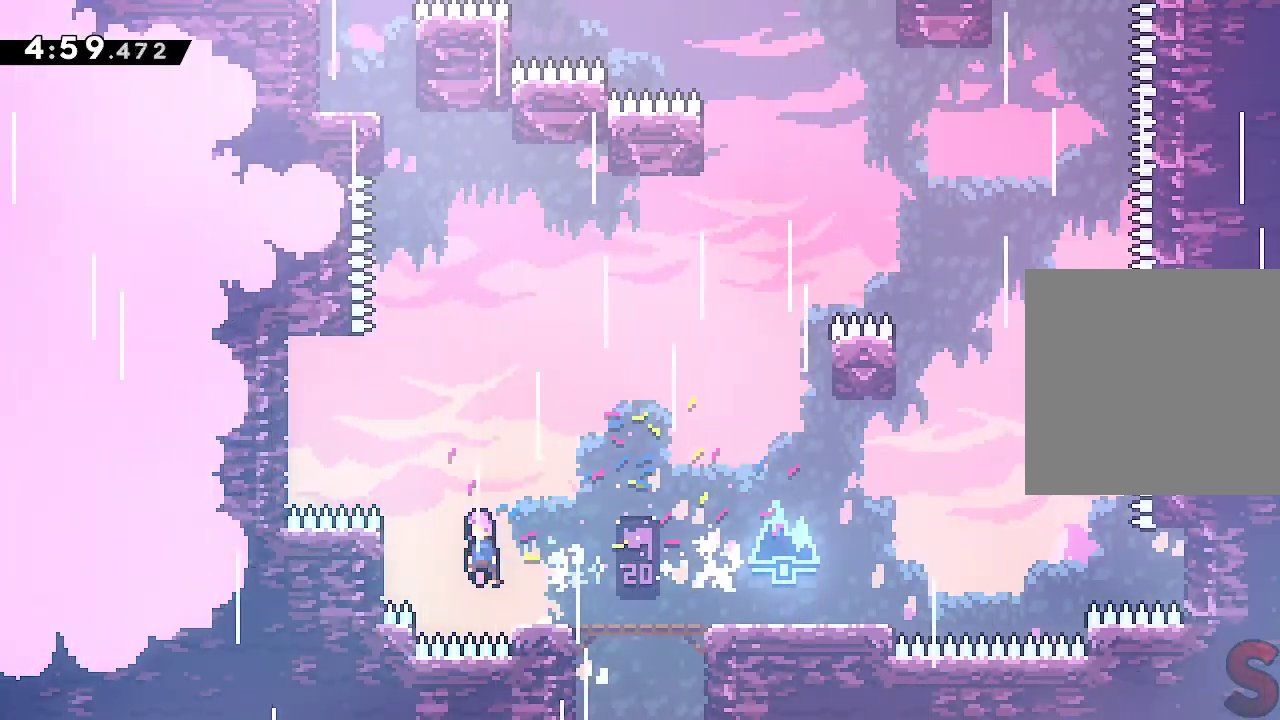
{"buttons": [], "left_stick": "up", "events": [[83, "left_stick", "up"], [150, "A", "up"], [217, "R2", "down"], [367, "R2", "up"]]}
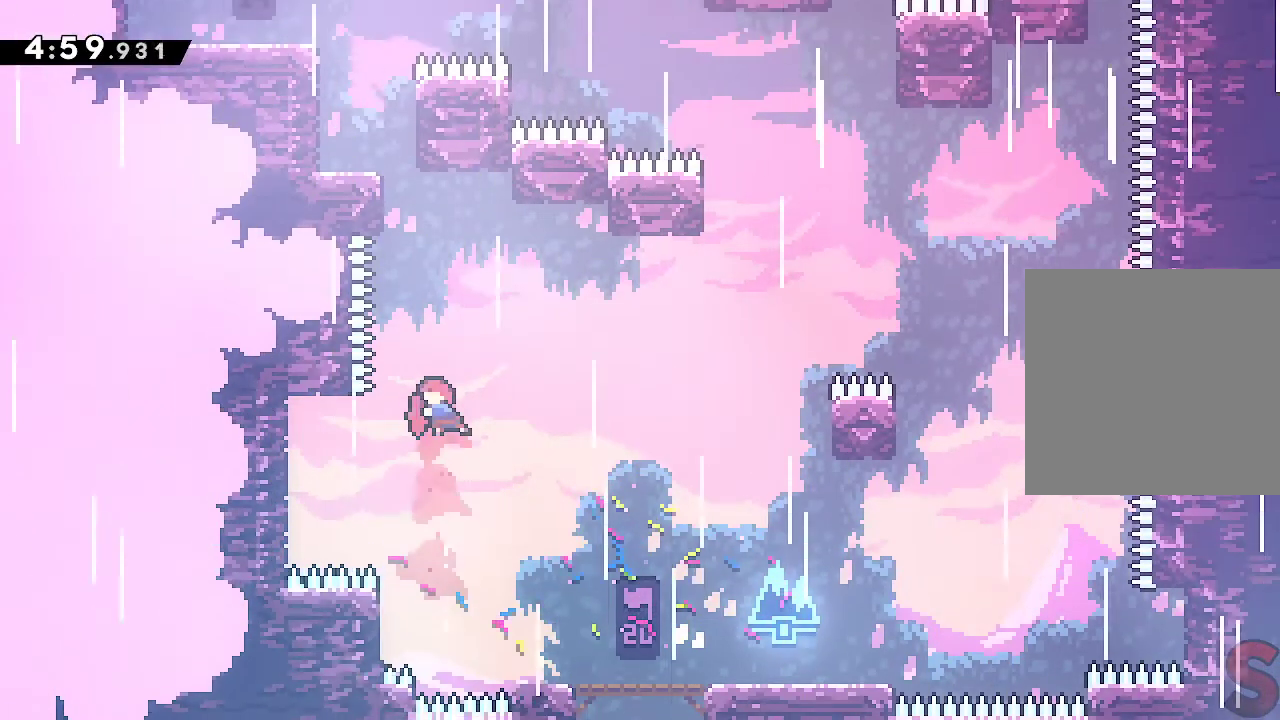
{"buttons": ["A", "L2"], "left_stick": "up-left", "events": [[17, "R2", "down"], [183, "left_stick", "up-left"], [233, "L2", "down"], [333, "R2", "up"], [450, "A", "down"]]}
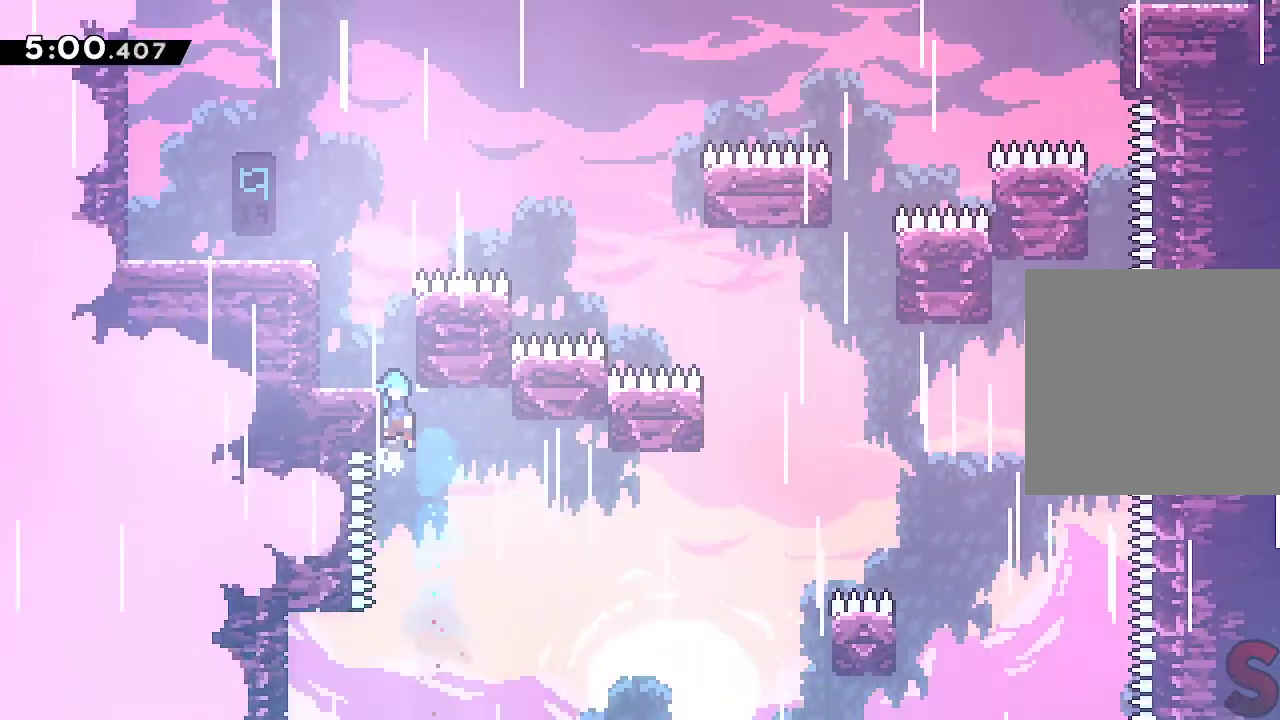
{"buttons": ["R2"], "left_stick": "up", "events": [[33, "A", "up"], [83, "A", "down"], [283, "A", "up"], [350, "L2", "up"], [450, "left_stick", "up"], [483, "R2", "down"]]}
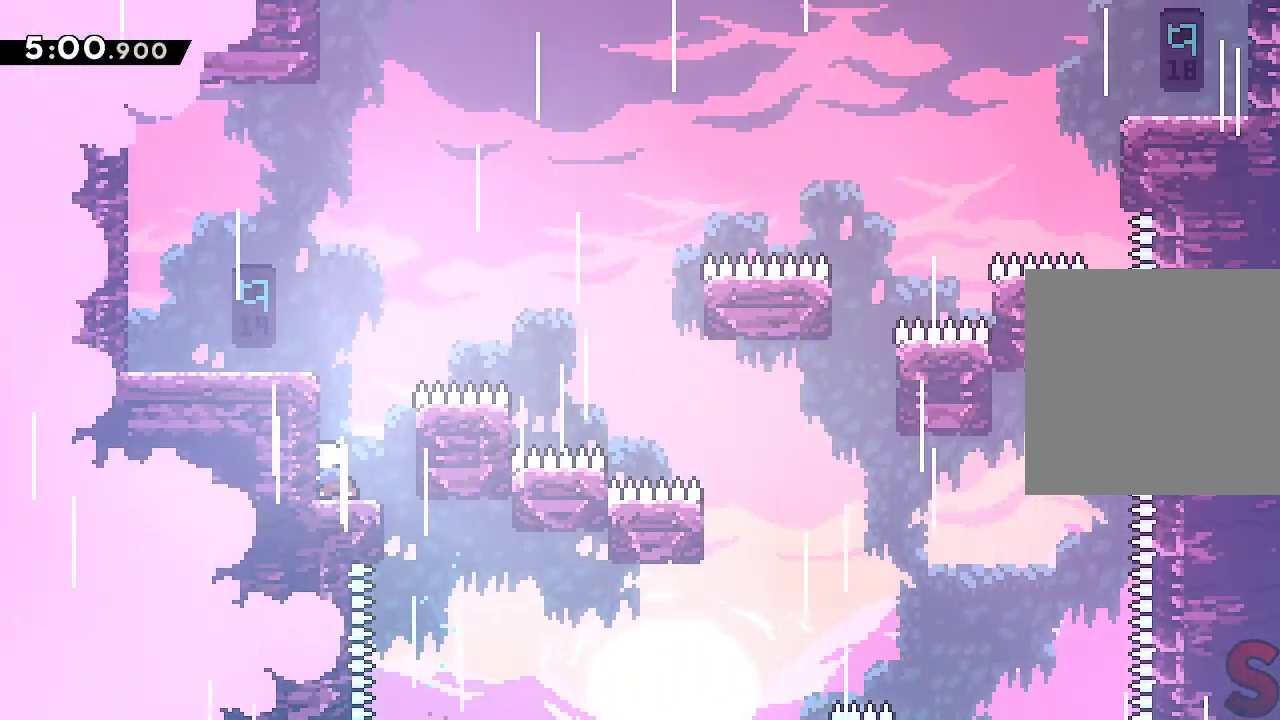
{"buttons": [], "left_stick": "up-left", "events": [[117, "left_stick", "up-left"], [150, "R2", "up"]]}
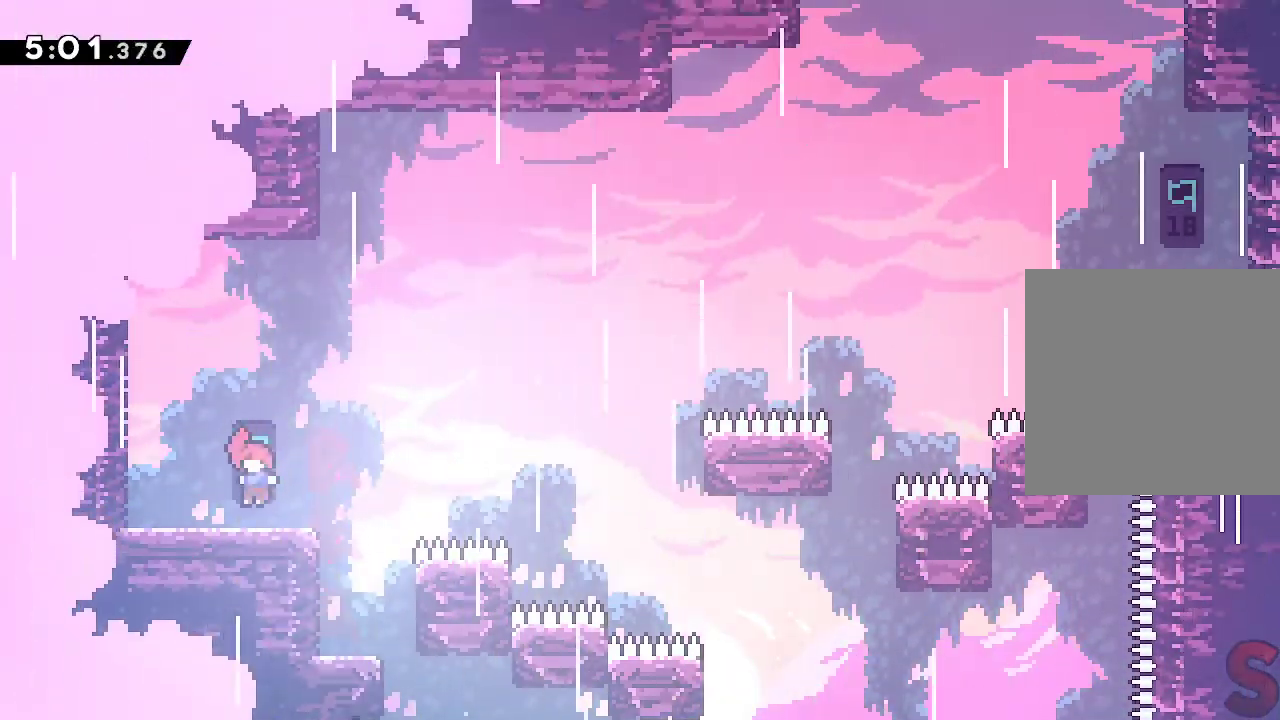
{"buttons": ["A", "L2"], "left_stick": "right", "events": [[117, "left_stick", "down-right"], [133, "R2", "down"], [267, "R2", "up"], [300, "left_stick", "right"], [350, "A", "down"], [400, "L2", "down"]]}
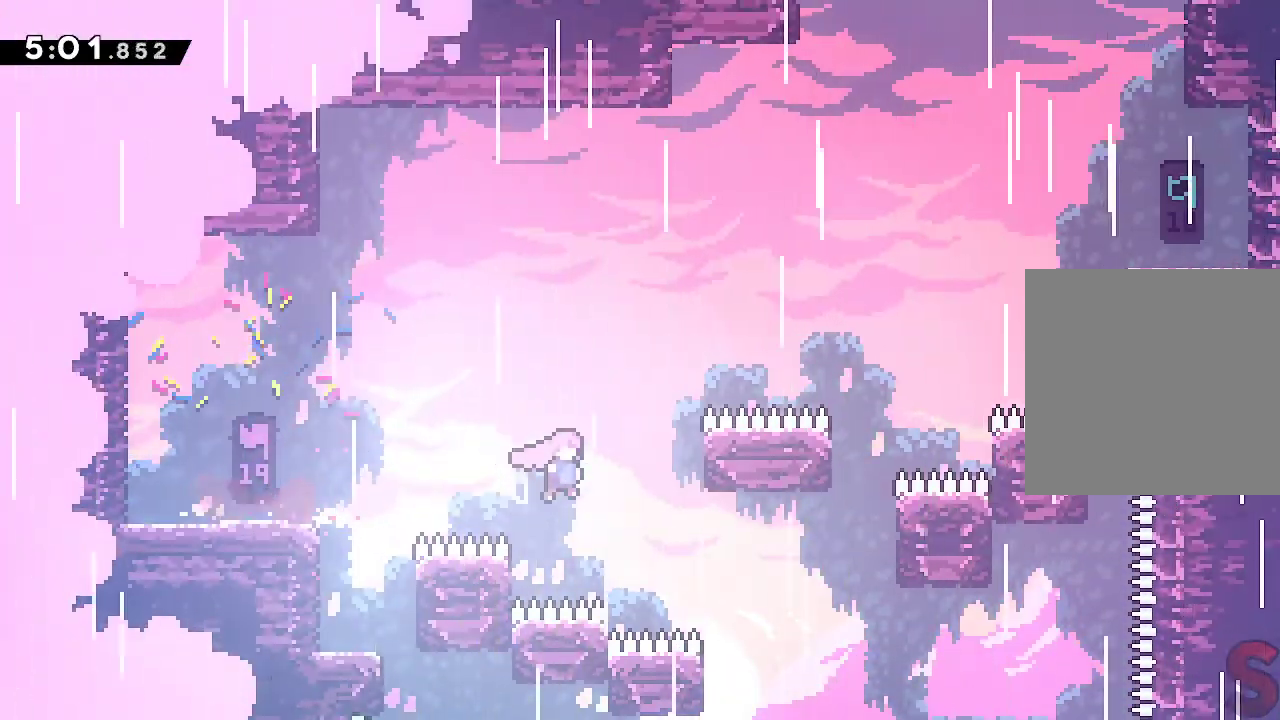
{"buttons": ["A", "L2"], "left_stick": "up-right", "events": [[83, "left_stick", "up-right"], [100, "A", "up"], [183, "A", "down"], [283, "A", "up"], [350, "A", "down"]]}
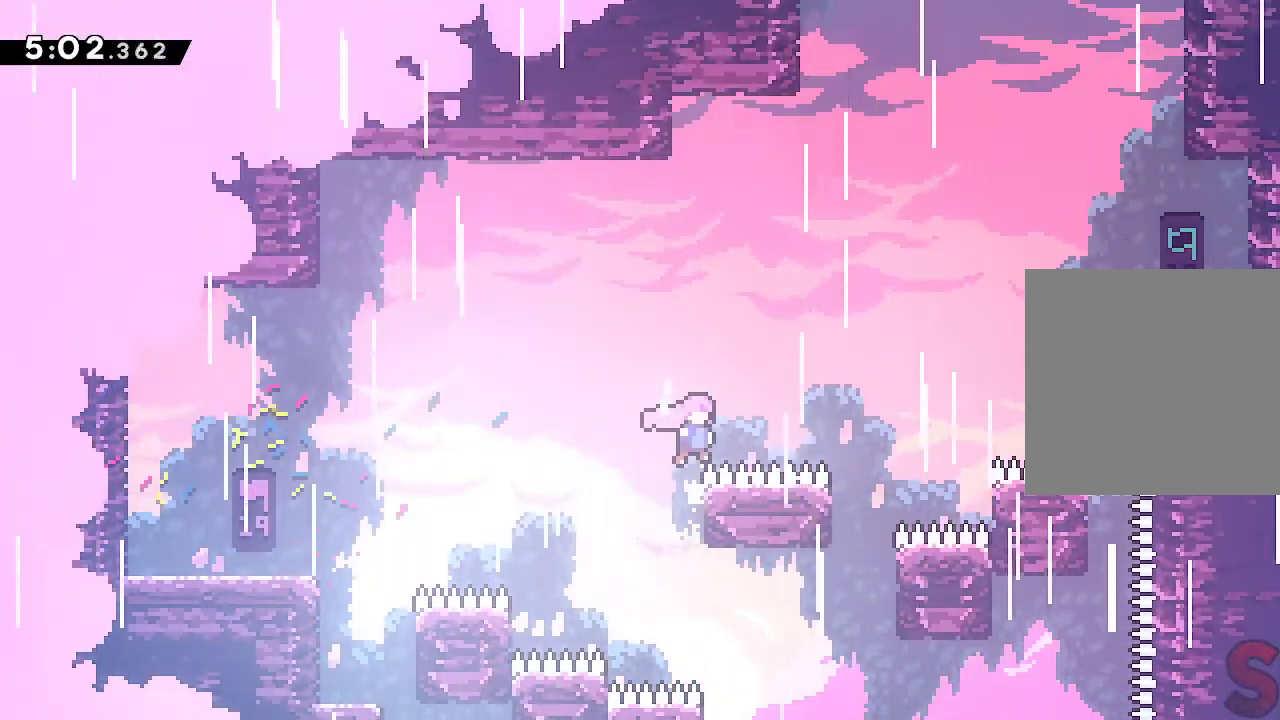
{"buttons": ["A", "L2"], "left_stick": "up-right", "events": [[267, "R2", "down"], [433, "R2", "up"]]}
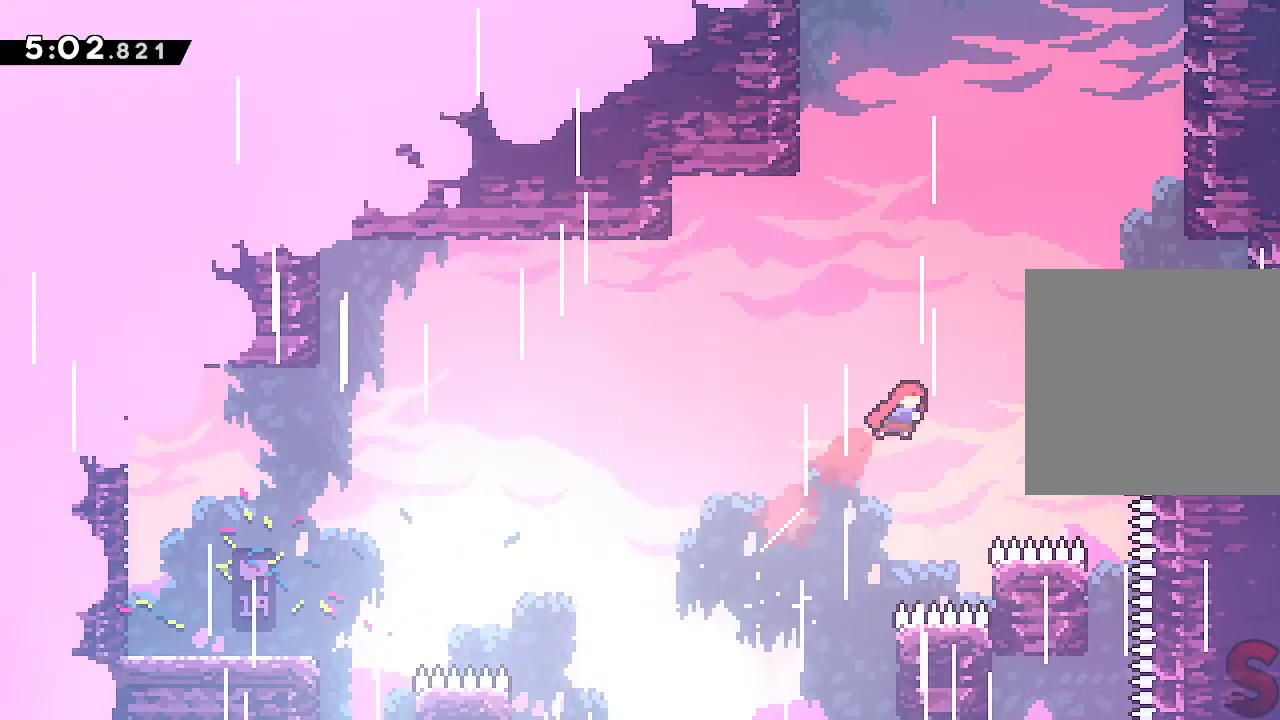
{"buttons": [], "left_stick": "up-right", "events": [[100, "R2", "down"], [333, "R2", "up"], [383, "A", "up"], [433, "L2", "up"]]}
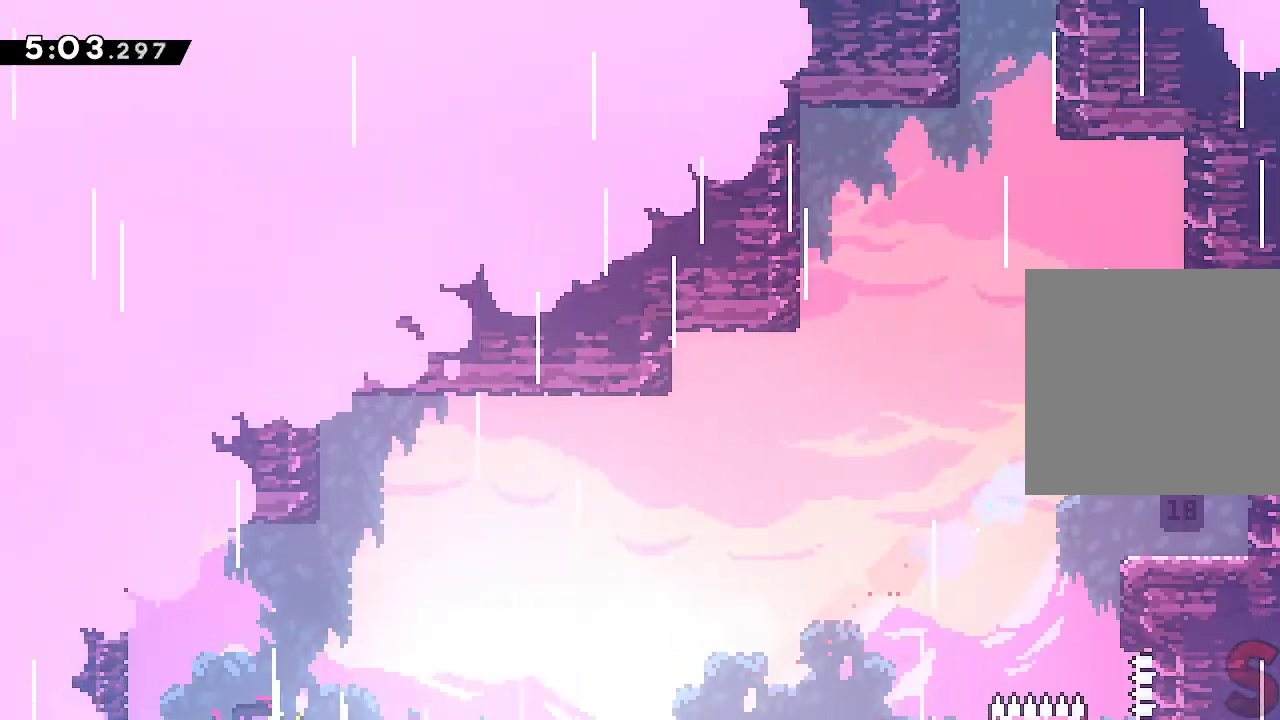
{"buttons": ["A"], "left_stick": "up", "events": [[100, "left_stick", "up"], [217, "R2", "down"], [350, "R2", "up"], [433, "A", "down"]]}
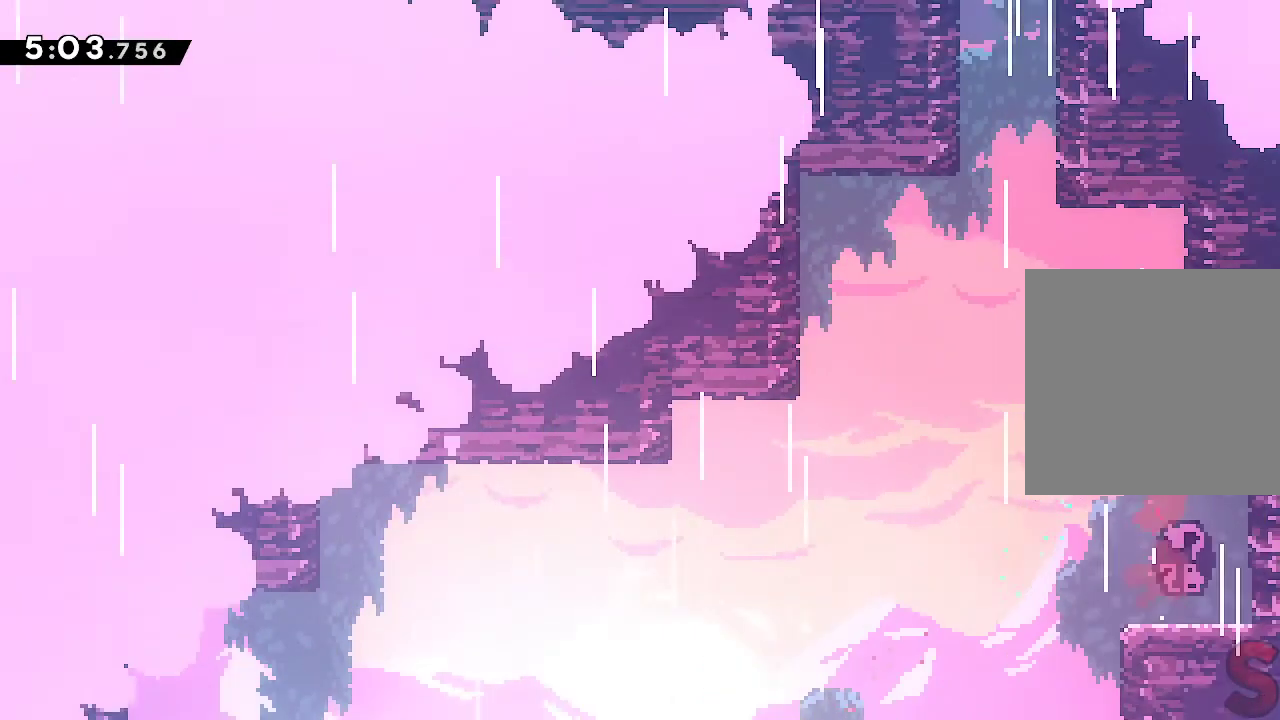
{"buttons": [], "left_stick": "up", "events": [[183, "A", "up"], [250, "R2", "down"], [383, "R2", "up"]]}
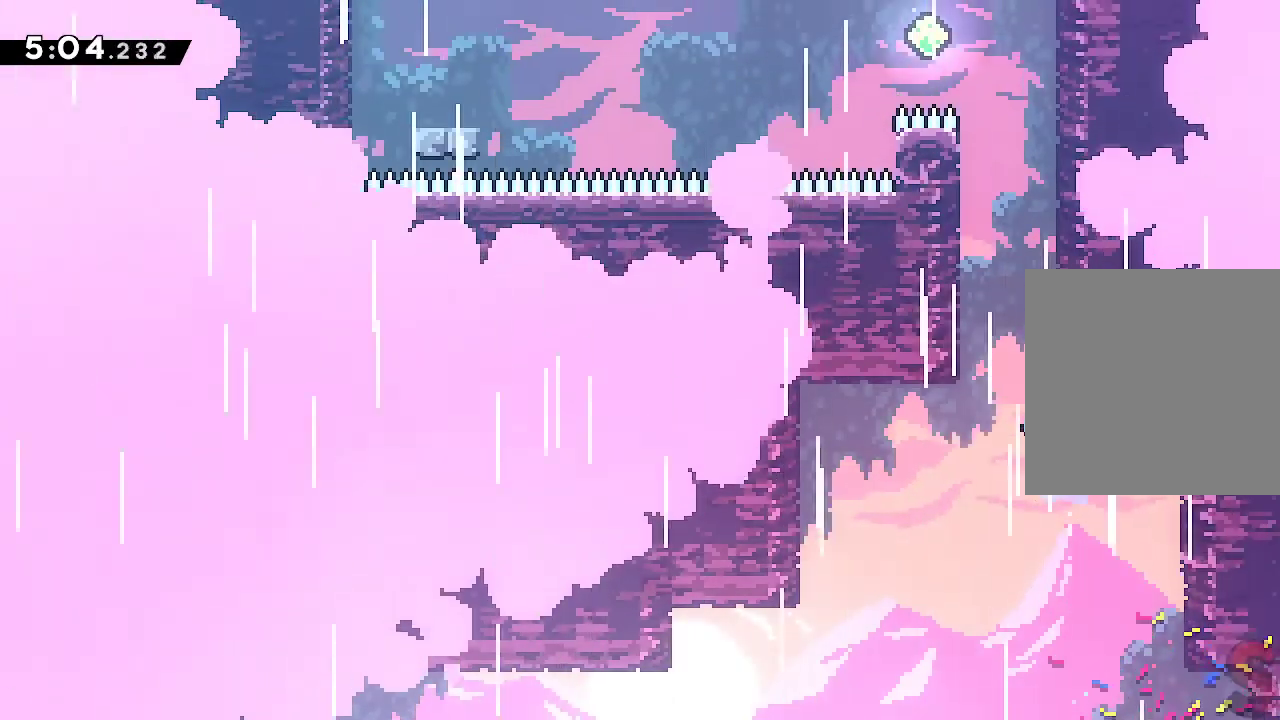
{"buttons": [], "left_stick": "center", "events": [[83, "left_stick", "right"], [350, "left_stick", "center"]]}
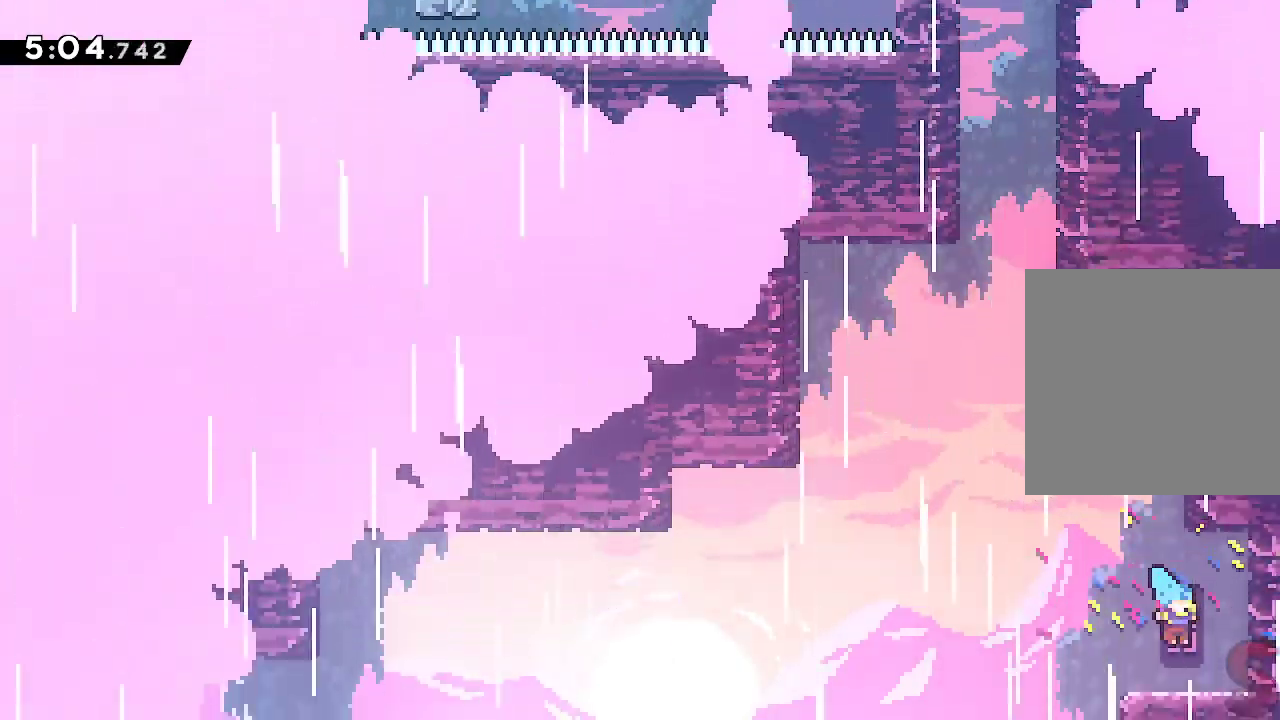
{"buttons": ["A"], "left_stick": "up-left", "events": [[100, "left_stick", "up"], [150, "R2", "down"], [317, "R2", "up"], [383, "A", "down"], [400, "left_stick", "up-left"]]}
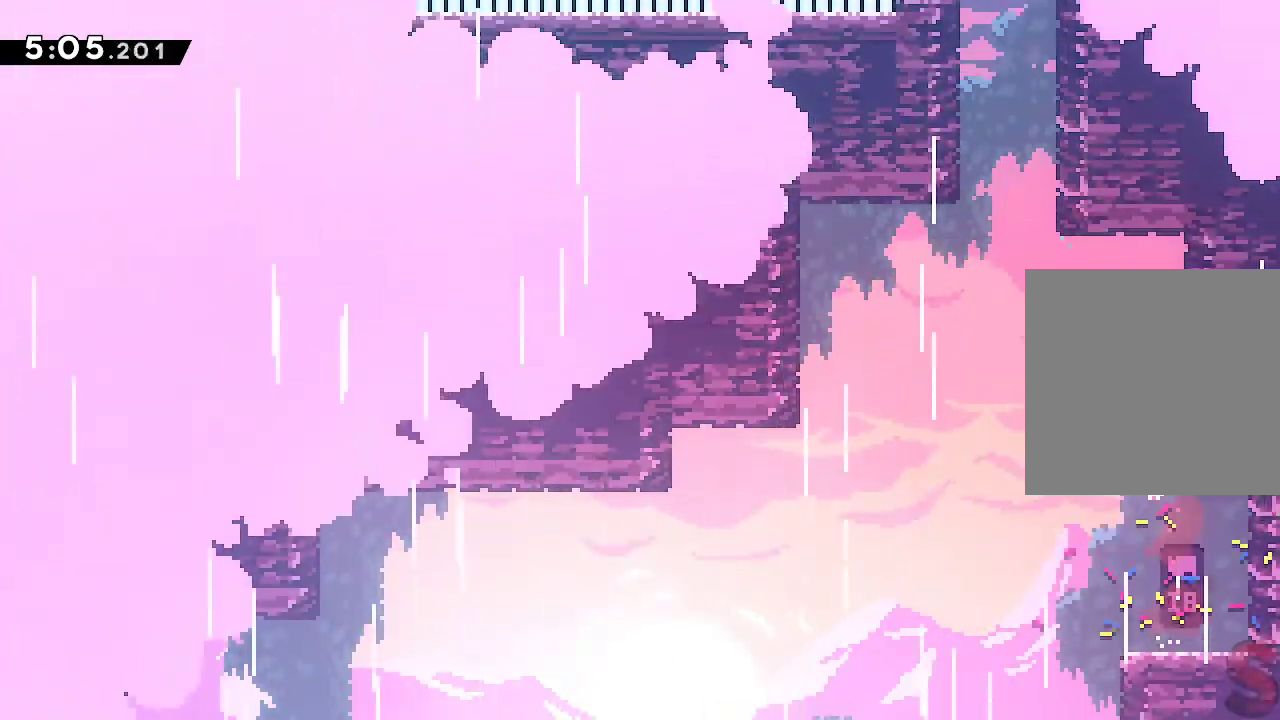
{"buttons": ["L2"], "left_stick": "right", "events": [[83, "left_stick", "up"], [100, "A", "up"], [167, "R2", "down"], [317, "R2", "up"], [400, "left_stick", "right"], [433, "L2", "down"]]}
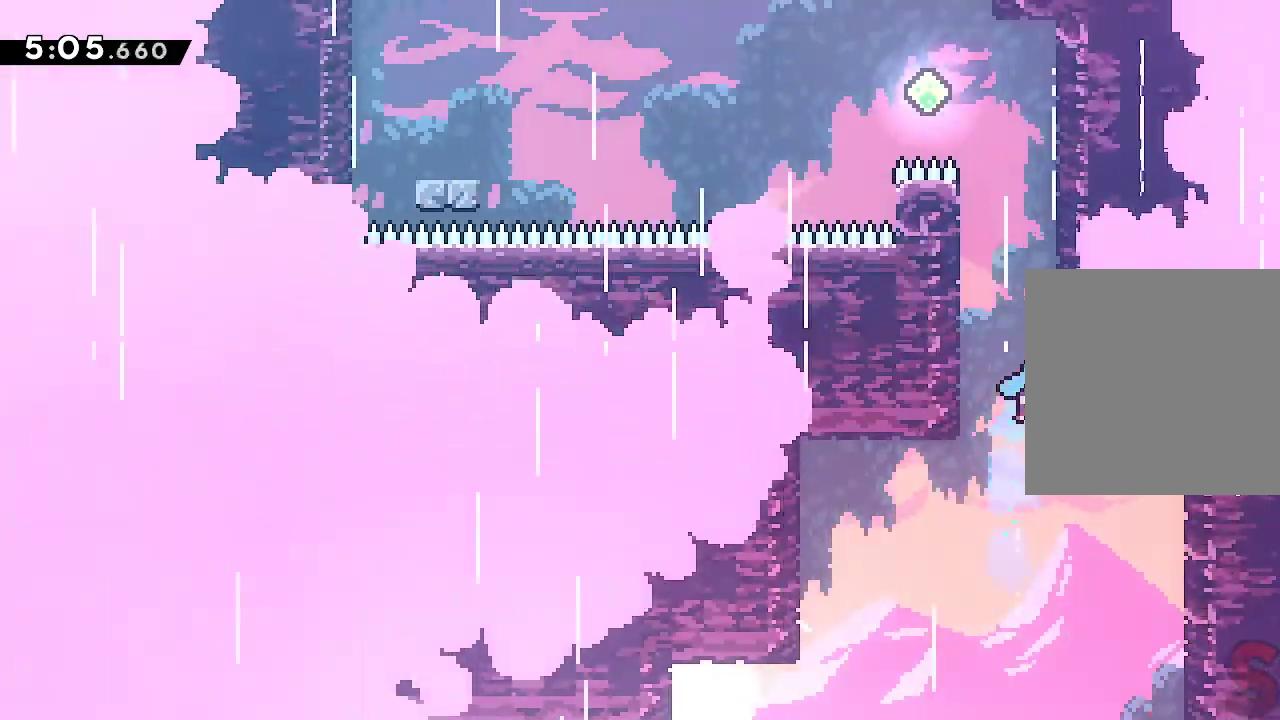
{"buttons": ["A", "L2"], "left_stick": "left", "events": [[33, "A", "down"], [133, "A", "up"], [200, "A", "down"], [317, "A", "up"], [383, "A", "down"], [400, "left_stick", "left"]]}
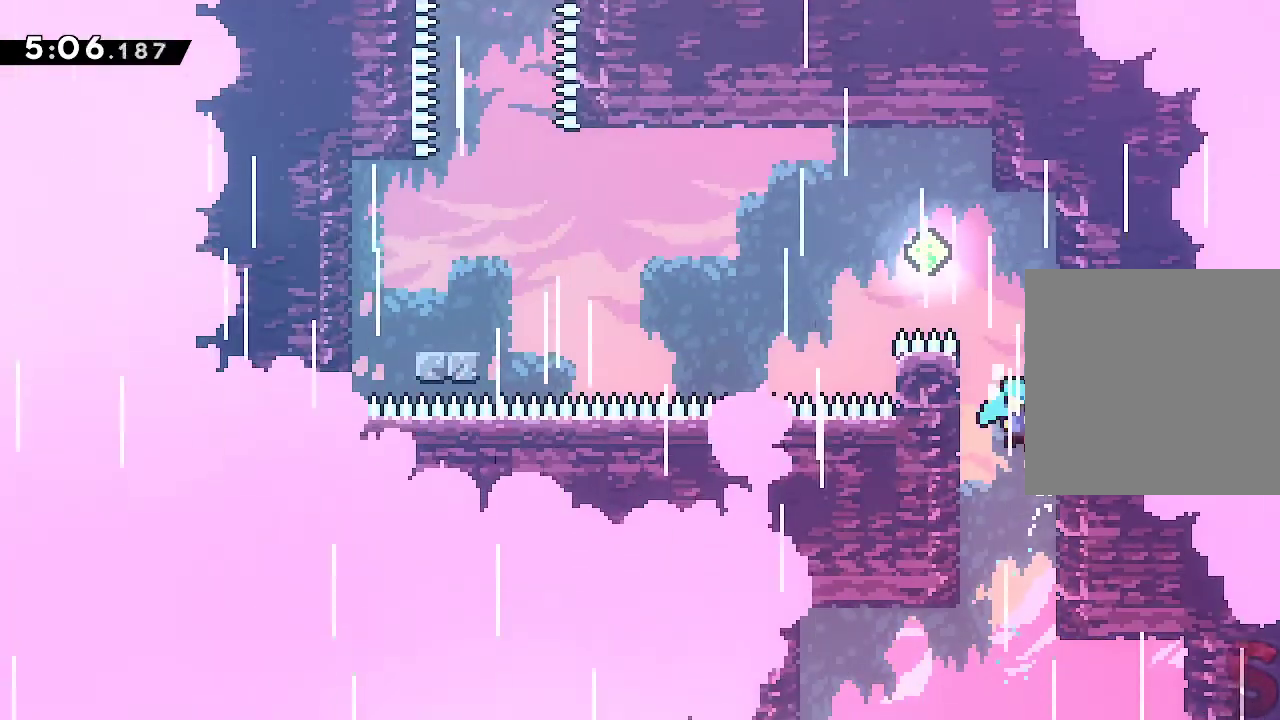
{"buttons": ["A", "L2"], "left_stick": "right", "events": [[100, "A", "up"], [167, "A", "down"], [233, "left_stick", "right"], [400, "A", "up"], [483, "A", "down"]]}
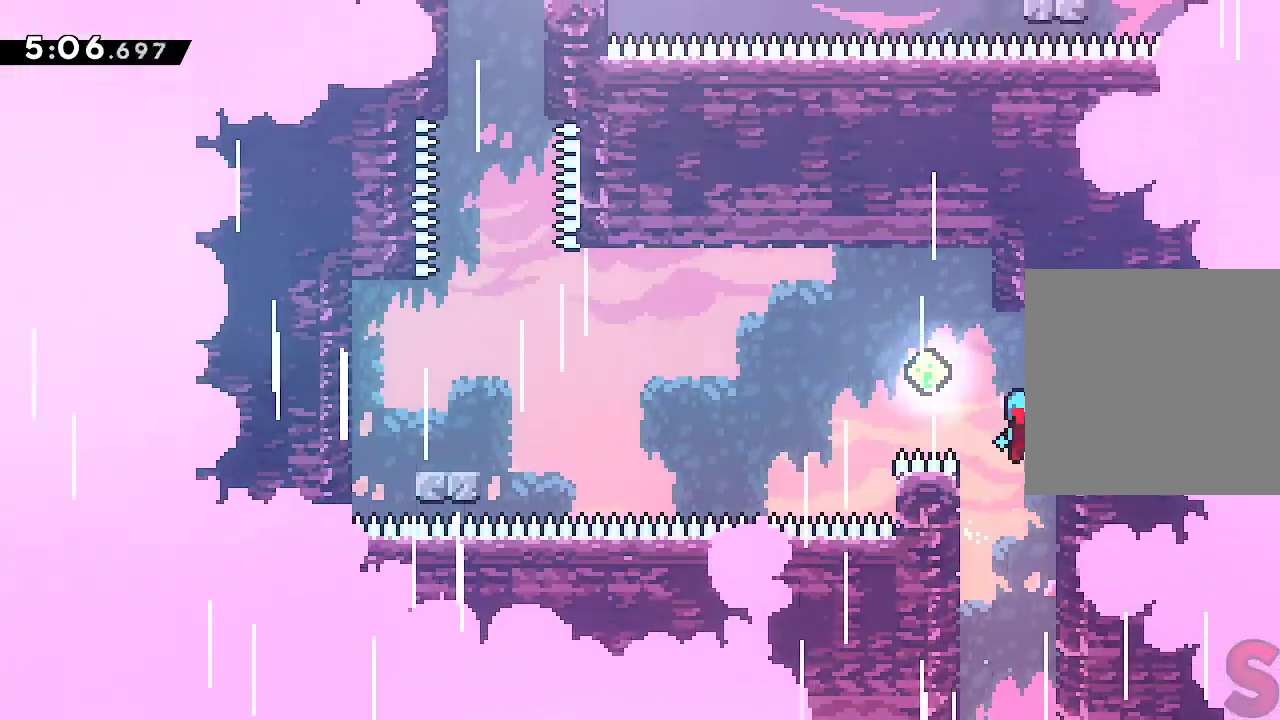
{"buttons": ["A", "L2", "R2"], "left_stick": "up-left", "events": [[167, "A", "up"], [283, "left_stick", "up-left"], [300, "A", "down"], [500, "R2", "down"]]}
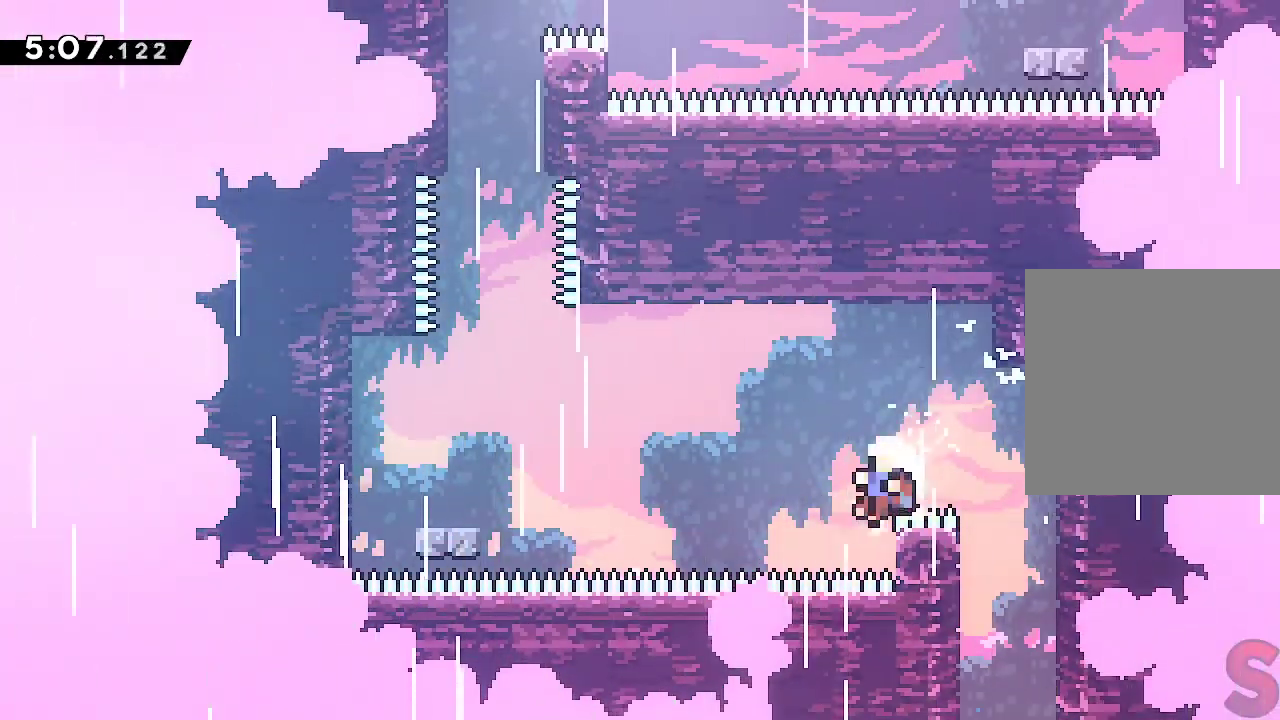
{"buttons": ["A"], "left_stick": "center", "events": [[17, "L2", "up"], [150, "R2", "up"], [233, "A", "up"], [283, "A", "down"], [333, "left_stick", "center"], [400, "A", "up"], [450, "A", "down"]]}